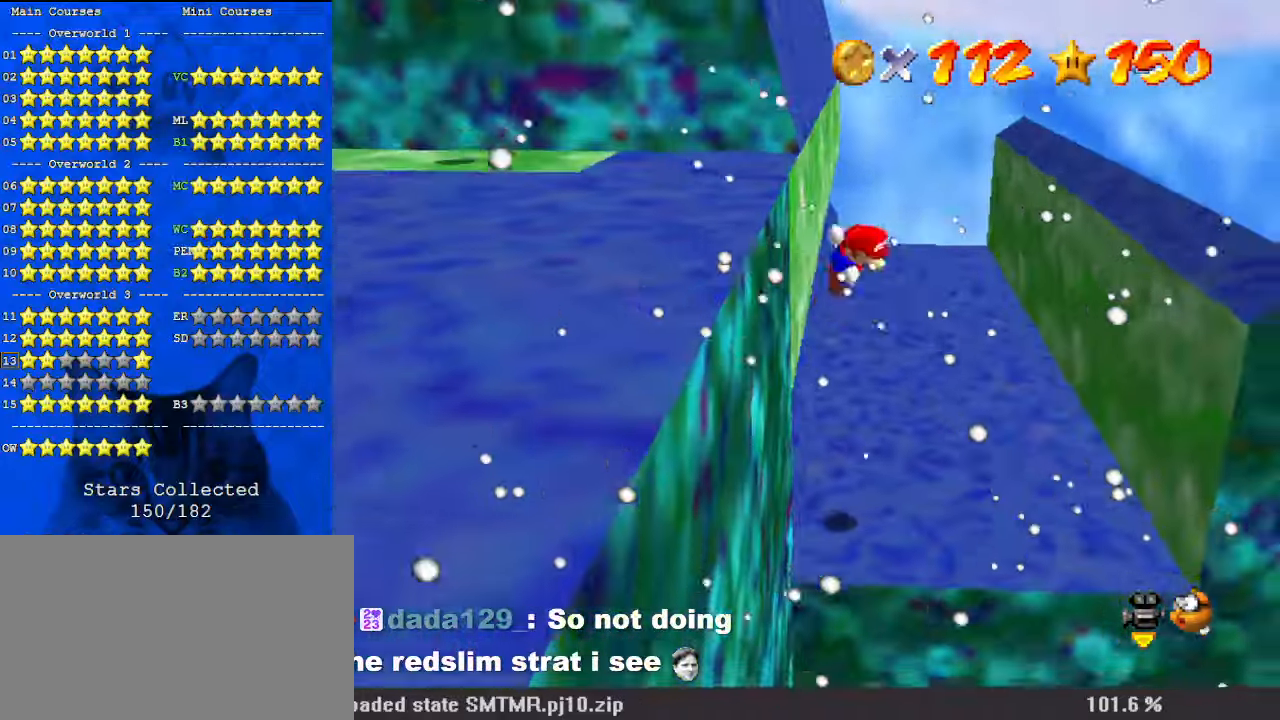
Gameplay with keyboard; each line is a JSON object with the keys held at the frame after it. "events" lists presses ("down") and releases ("up") of "a", "c", "ctrl", "d", "down", "left", "return", "right", "s", "shift", "up", "w", "x" and "y" between this image and that frame as [ms after this image, input, new state], when the widget could be followed in between. No other keys are recorded. Mouse input is not recorded.
{"keys": ["down", "right"], "events": [[67, "down", "up"], [67, "left", "up"], [67, "shift", "up"], [233, "right", "down"], [367, "right", "up"], [433, "right", "down"], [467, "down", "down"]]}
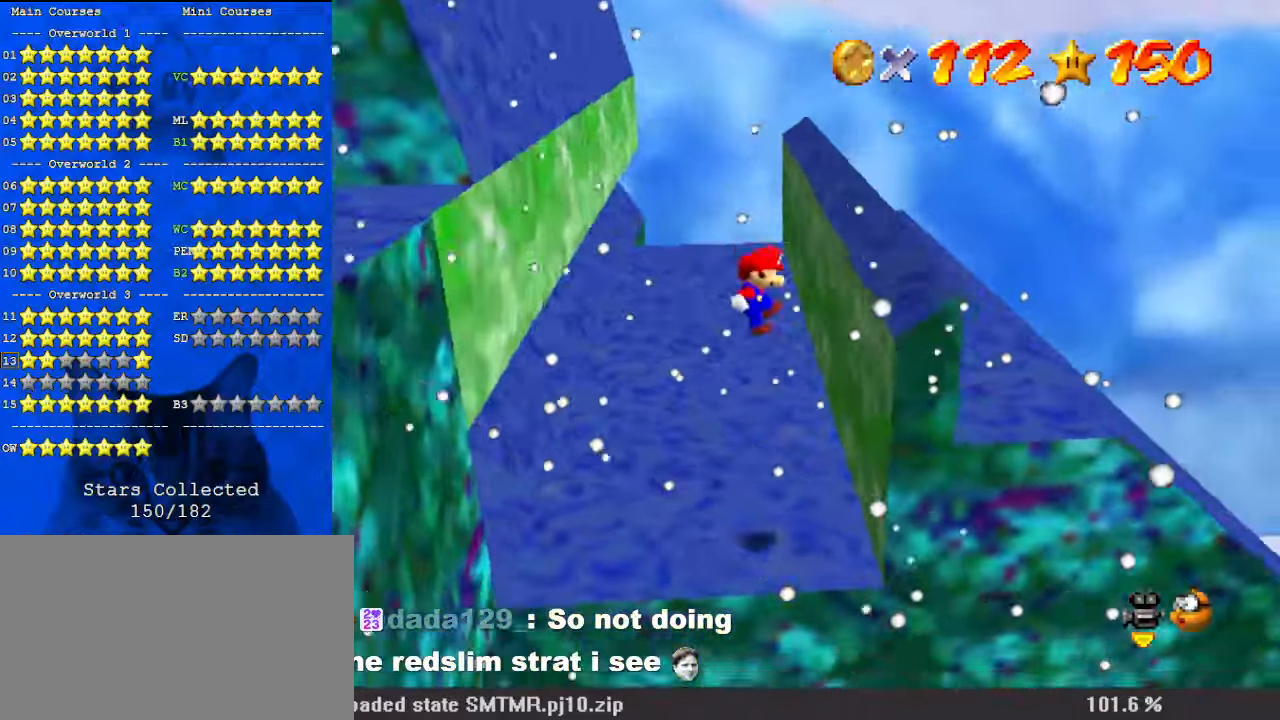
{"keys": ["left"], "events": [[233, "right", "up"], [233, "shift", "down"], [300, "left", "down"], [433, "down", "up"], [467, "shift", "up"]]}
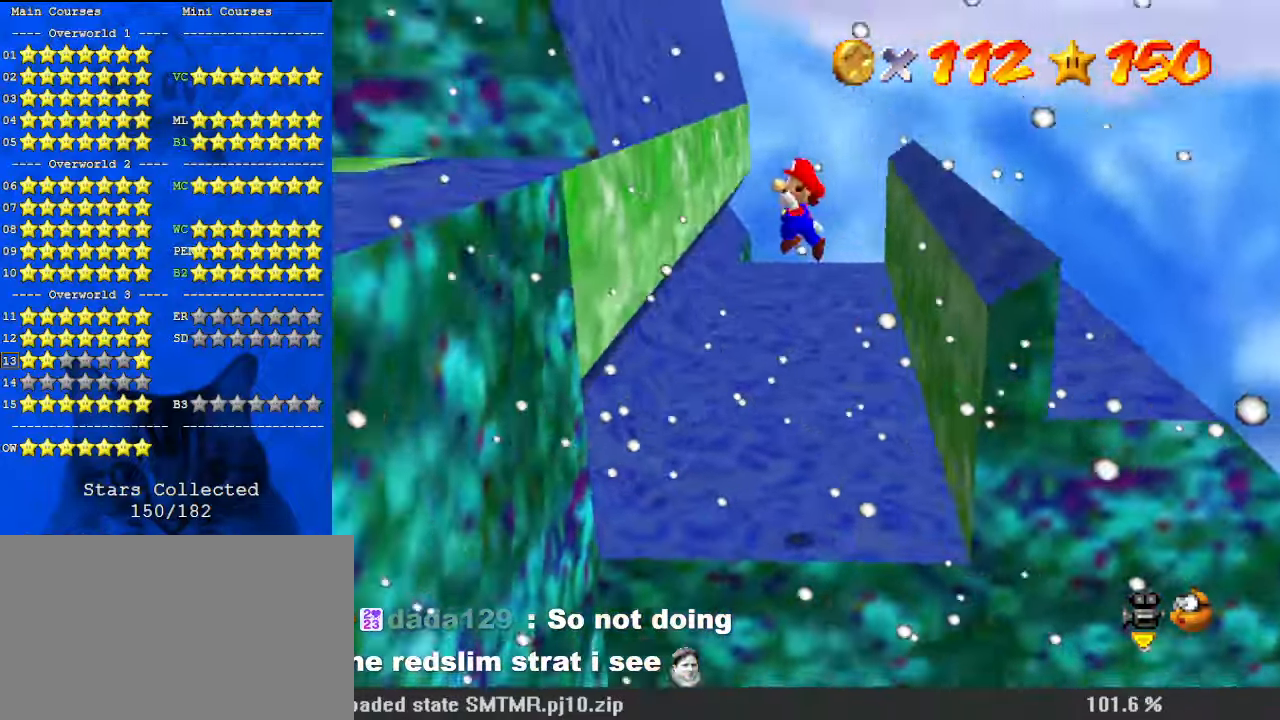
{"keys": [], "events": [[167, "down", "down"], [267, "down", "up"], [333, "left", "up"], [400, "shift", "down"], [433, "shift", "up"]]}
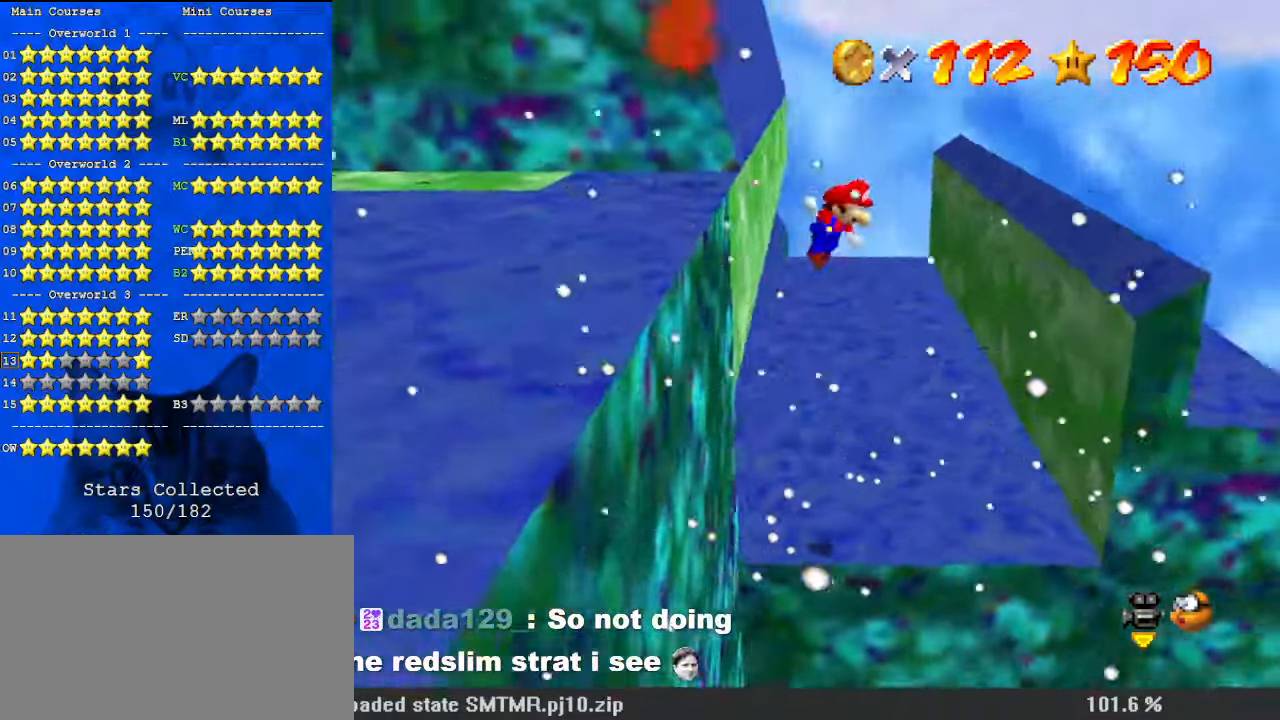
{"keys": ["down", "right"], "events": [[67, "right", "down"], [500, "down", "down"]]}
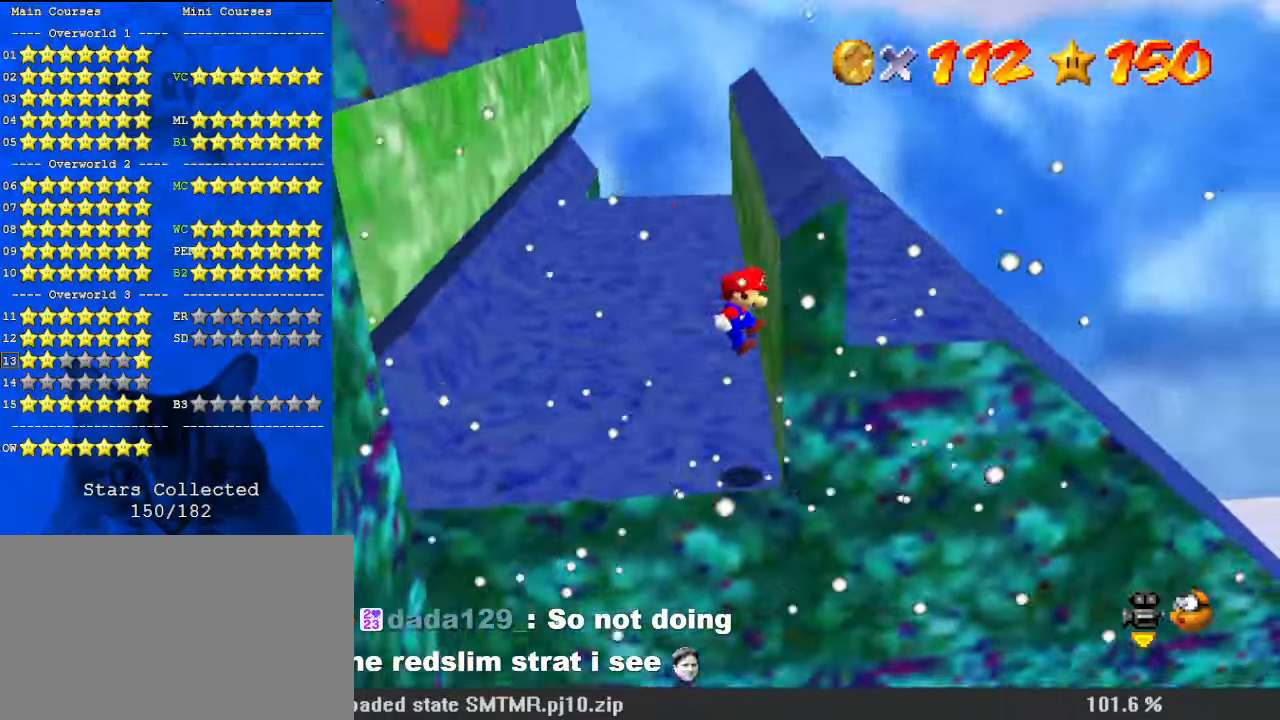
{"keys": ["down", "left", "shift"], "events": [[33, "right", "up"], [100, "shift", "down"], [400, "left", "down"]]}
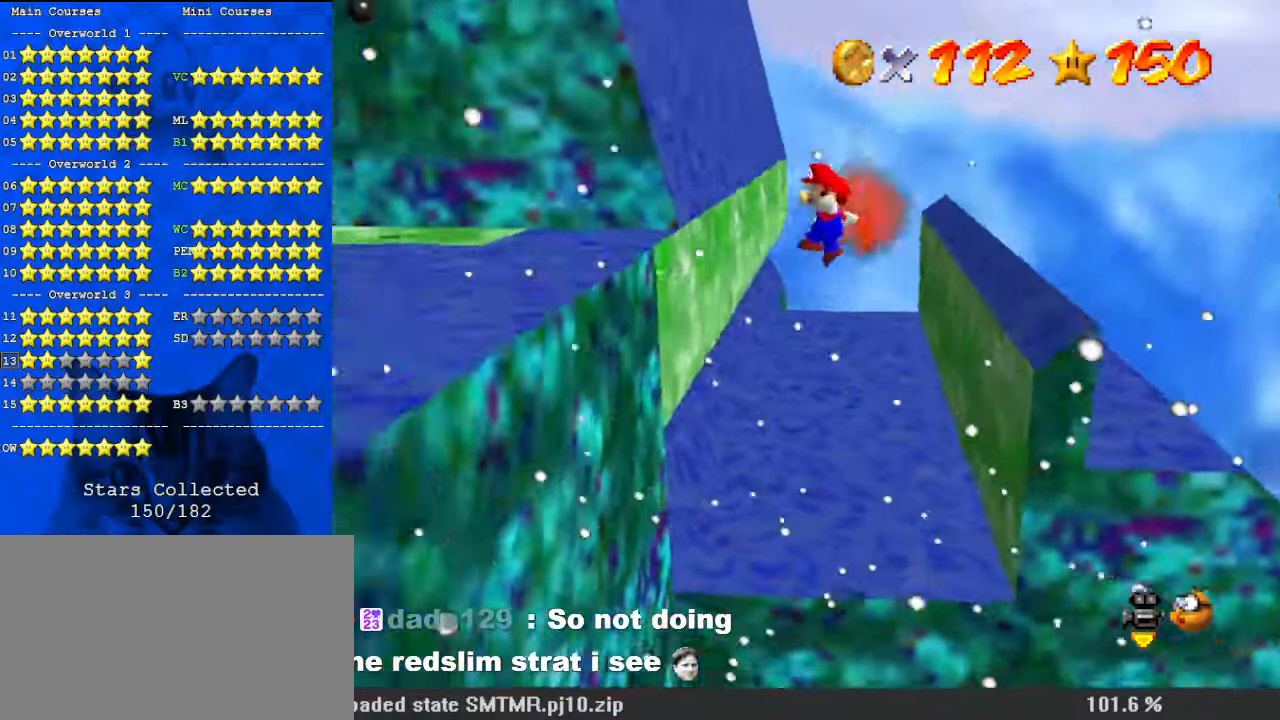
{"keys": ["left", "up"], "events": [[100, "down", "up"], [200, "up", "down"], [267, "shift", "up"], [333, "return", "down"], [467, "return", "up"]]}
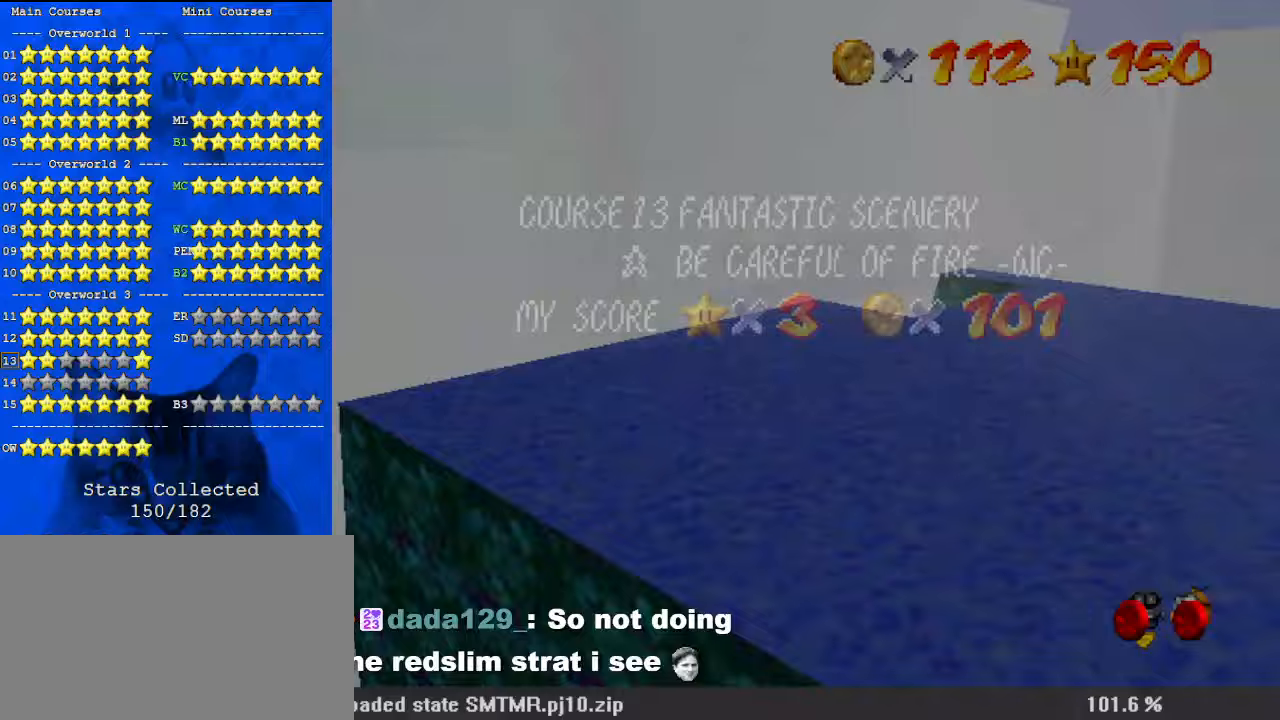
{"keys": ["left", "up"], "events": [[67, "return", "down"], [133, "return", "up"], [367, "d", "down"], [433, "d", "up"]]}
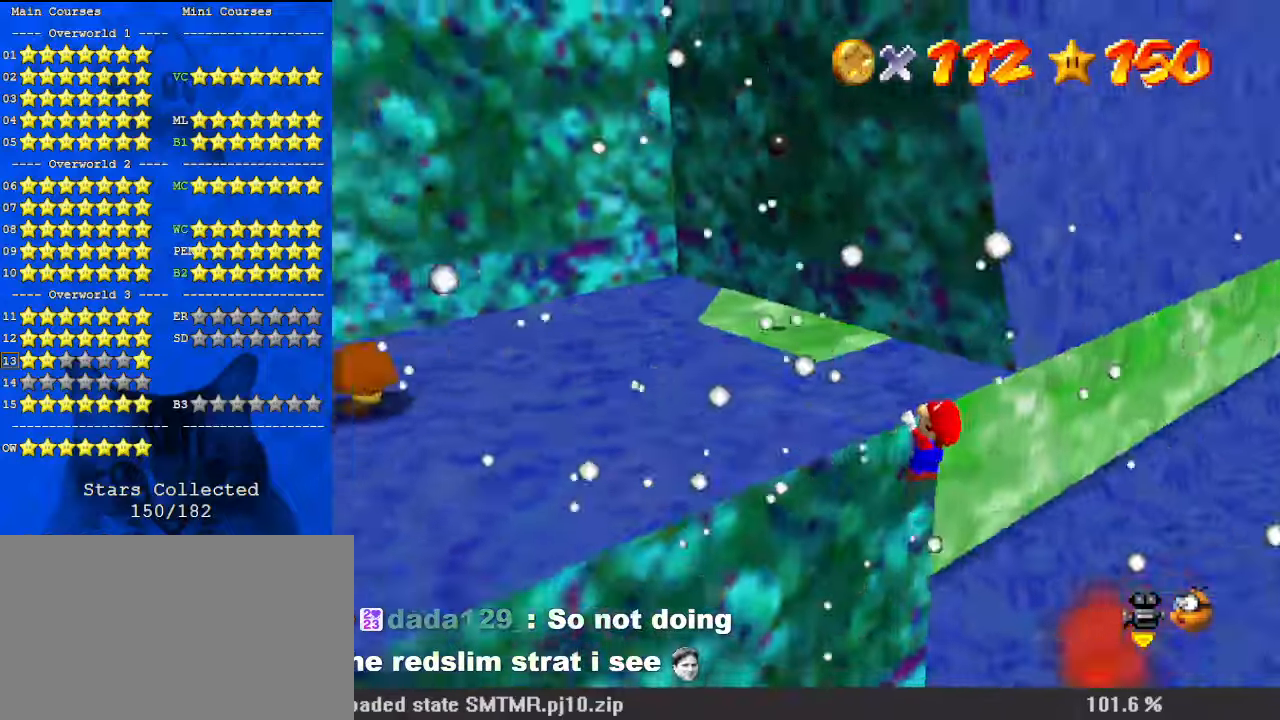
{"keys": [], "events": [[33, "d", "down"], [100, "left", "up"], [100, "up", "up"], [167, "d", "up"]]}
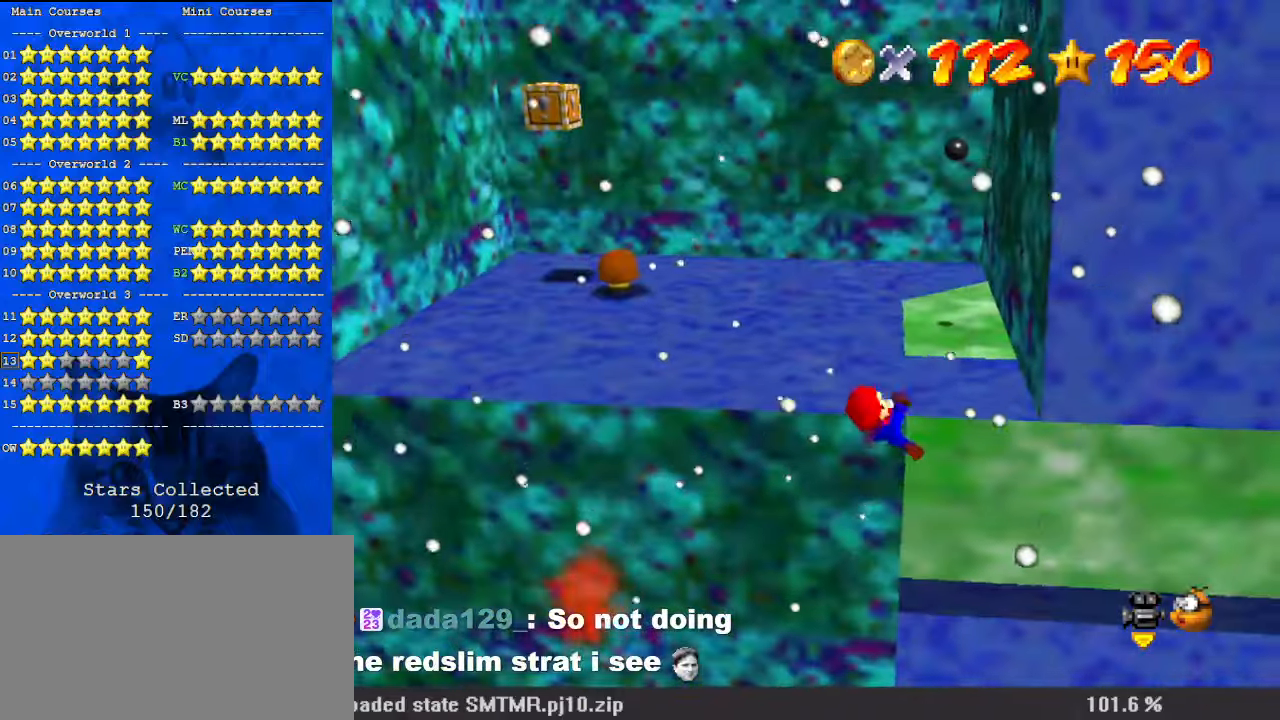
{"keys": ["shift"], "events": [[500, "shift", "down"]]}
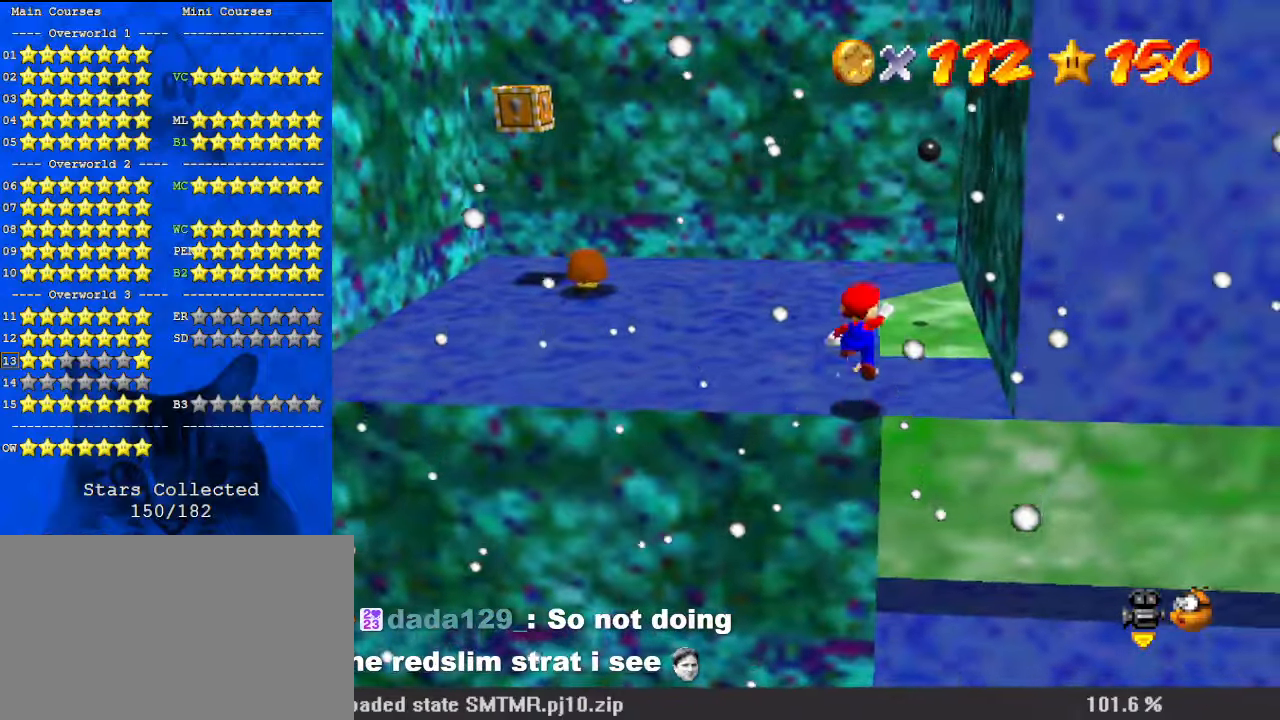
{"keys": ["ctrl", "shift", "up"], "events": [[33, "up", "down"], [67, "right", "down"], [400, "right", "up"], [467, "ctrl", "down"]]}
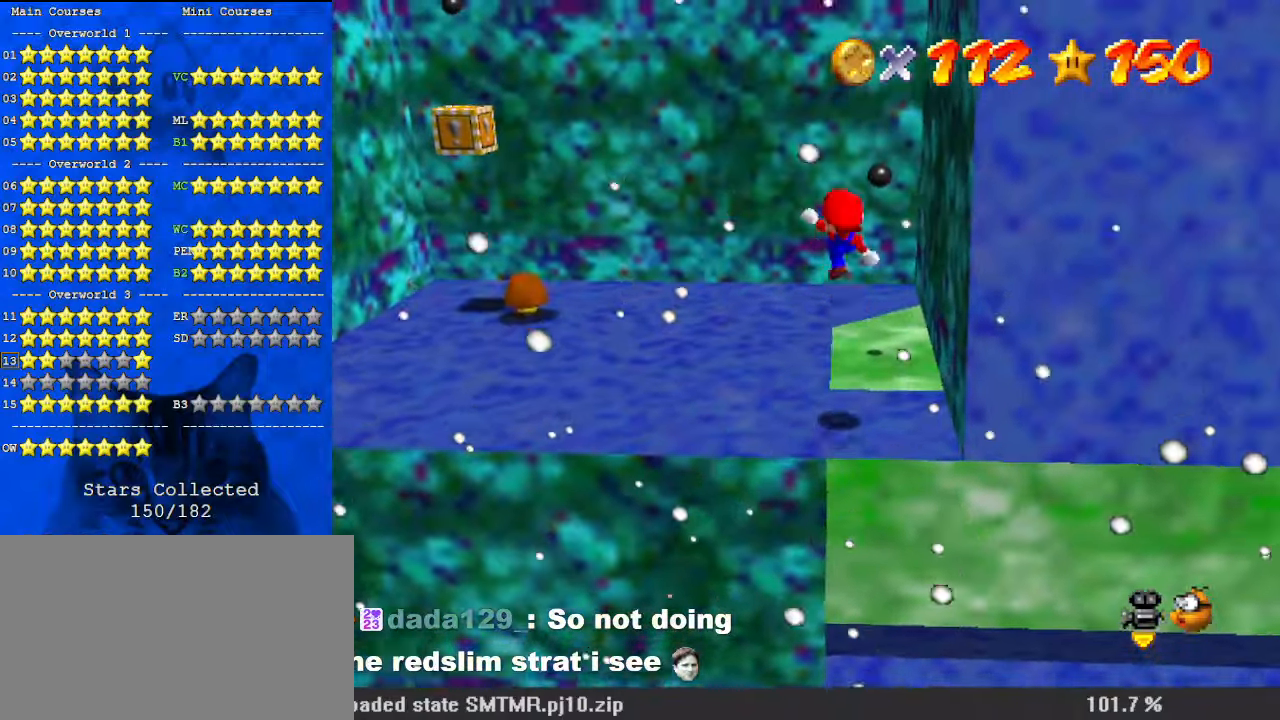
{"keys": [], "events": [[33, "right", "down"], [100, "ctrl", "up"], [100, "shift", "up"], [200, "a", "down"], [267, "a", "up"], [267, "right", "up"], [333, "a", "down"], [333, "up", "up"], [367, "right", "down"], [467, "a", "up"], [500, "right", "up"]]}
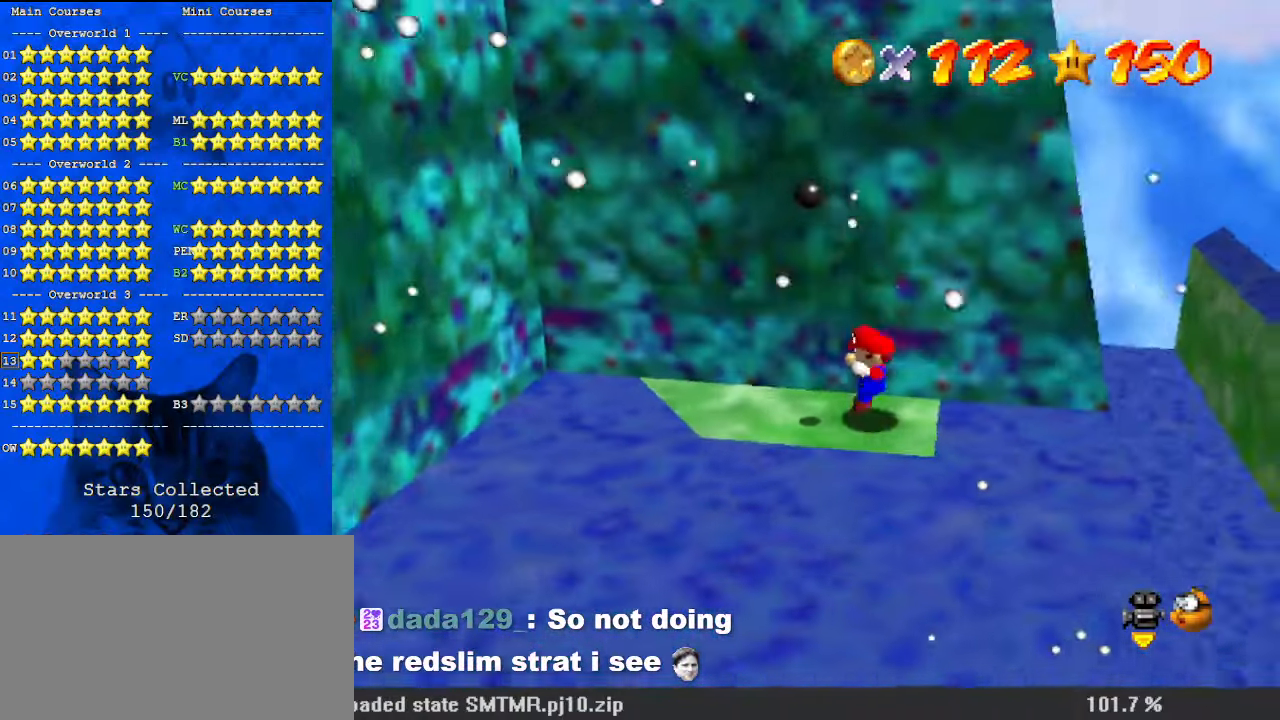
{"keys": ["up"], "events": [[300, "up", "down"]]}
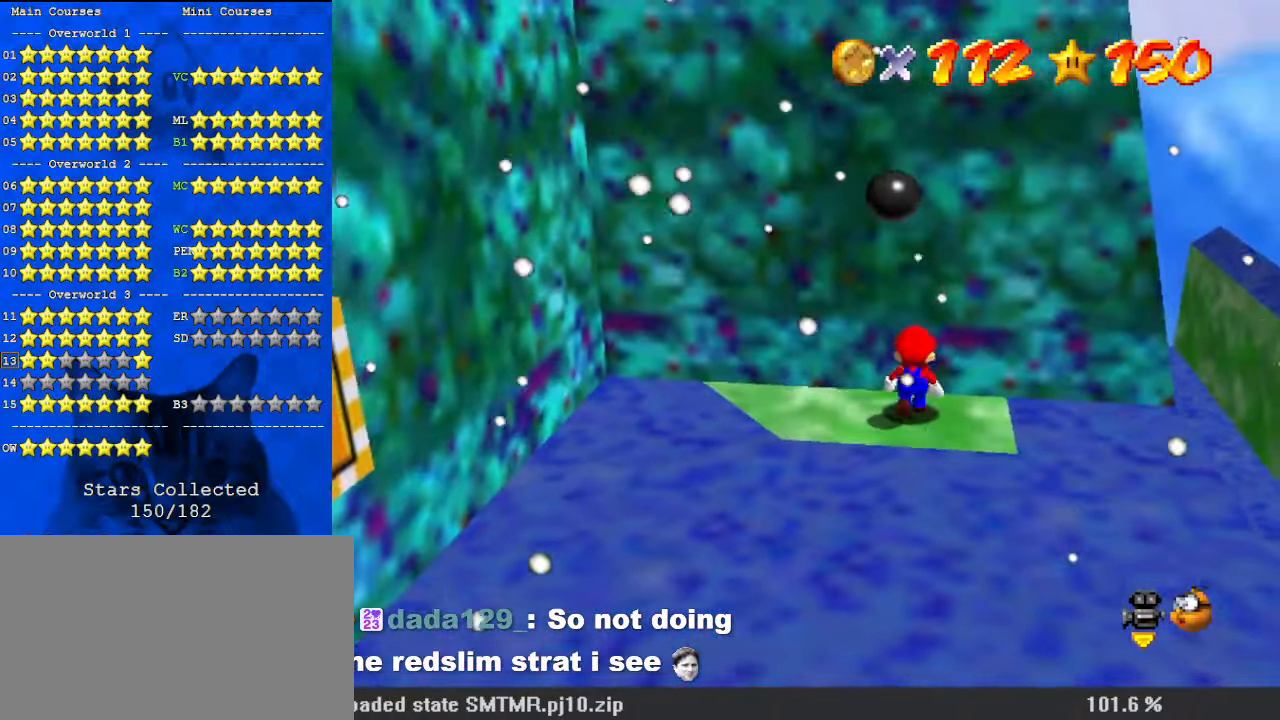
{"keys": ["y"], "events": [[67, "up", "up"], [300, "y", "down"]]}
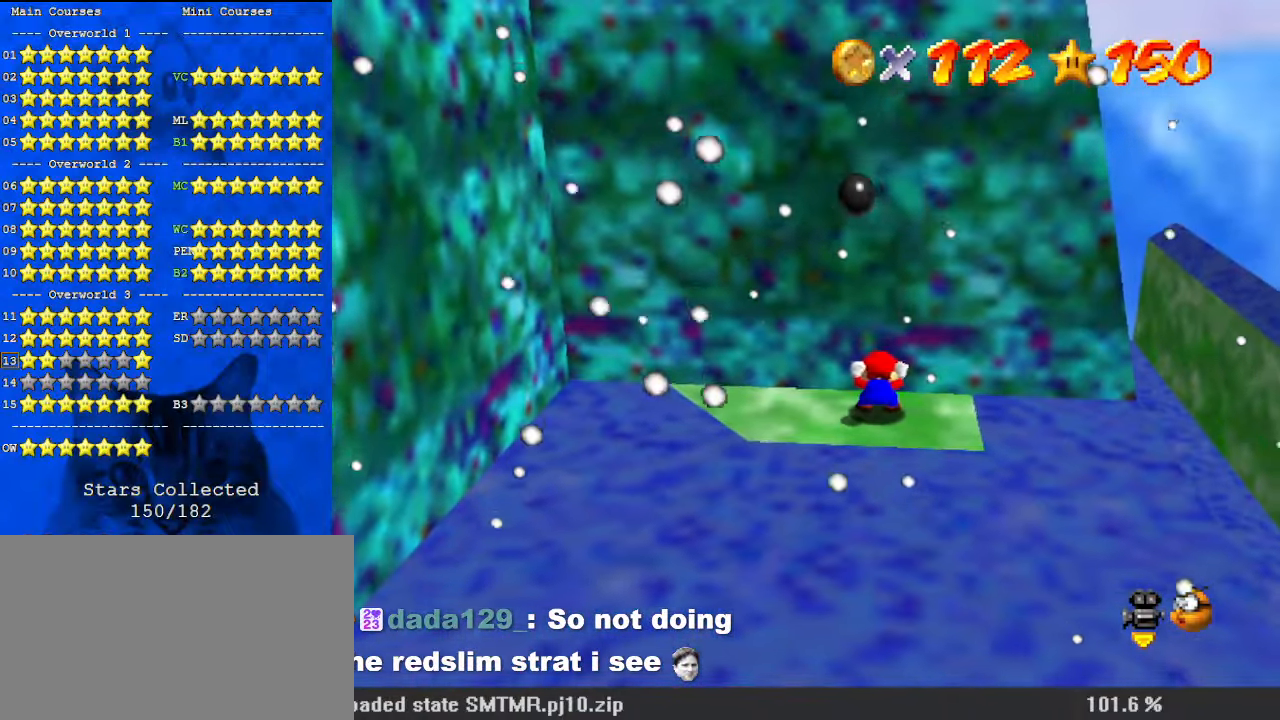
{"keys": [], "events": [[500, "y", "up"]]}
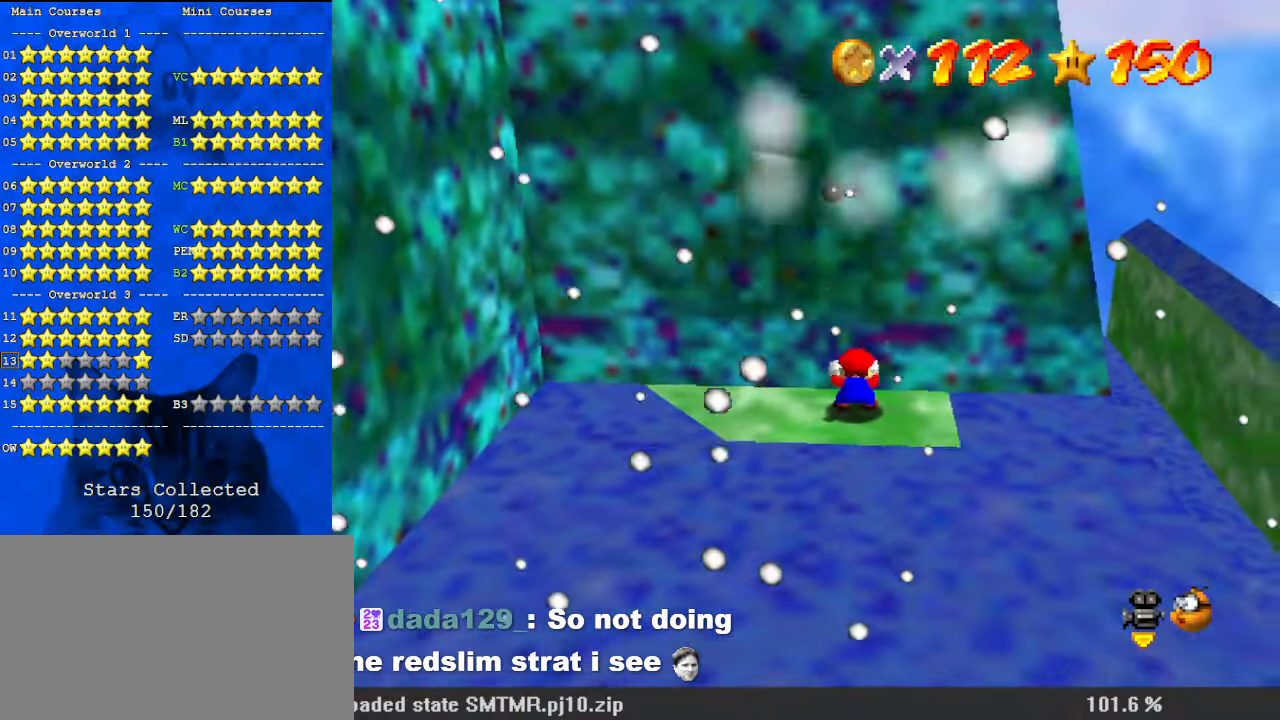
{"keys": [], "events": [[133, "d", "down"], [233, "d", "up"], [267, "d", "down"], [367, "d", "up"]]}
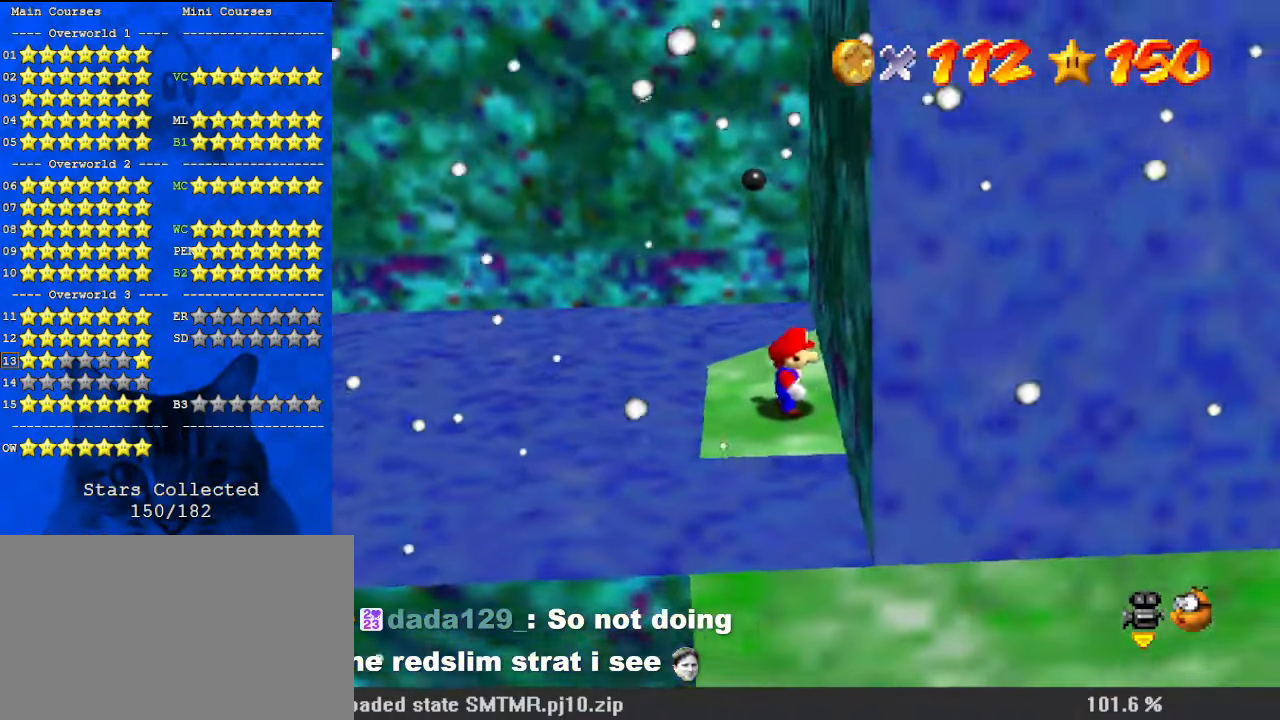
{"keys": ["right", "up"], "events": [[133, "up", "down"], [233, "up", "up"], [333, "shift", "down"], [400, "right", "down"], [400, "shift", "up"], [500, "up", "down"]]}
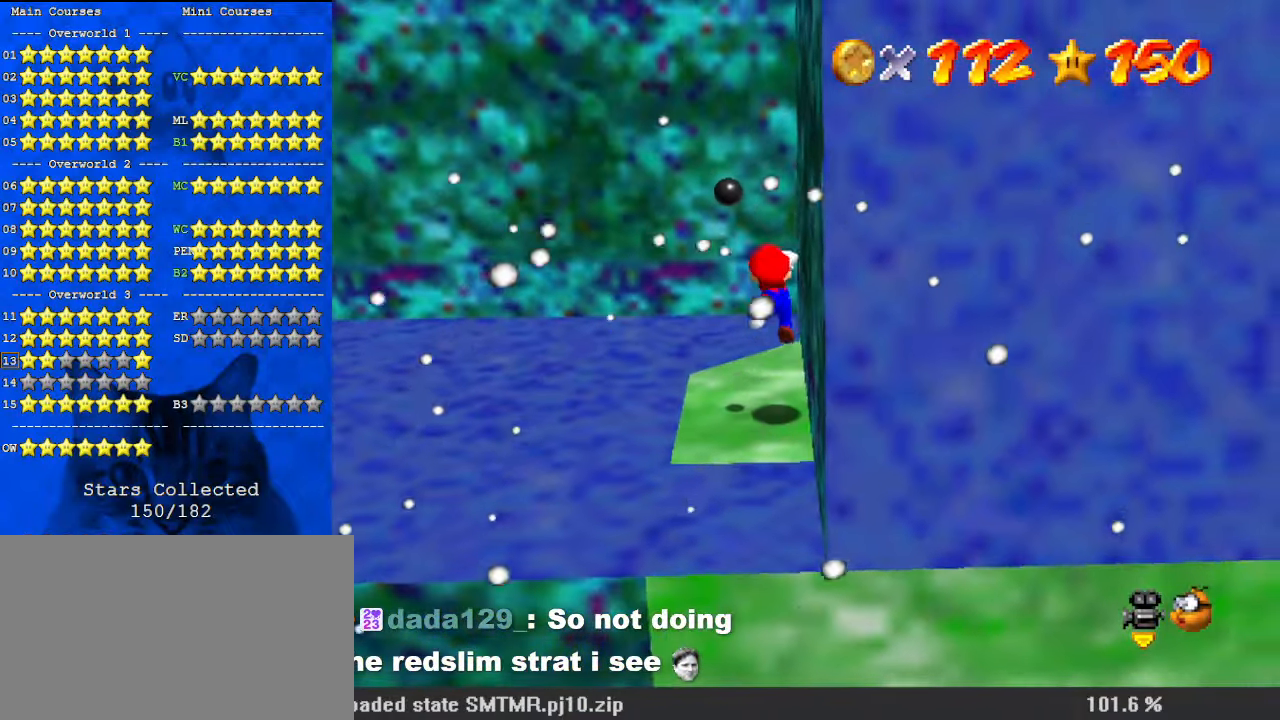
{"keys": [], "events": [[267, "right", "up"], [267, "up", "up"]]}
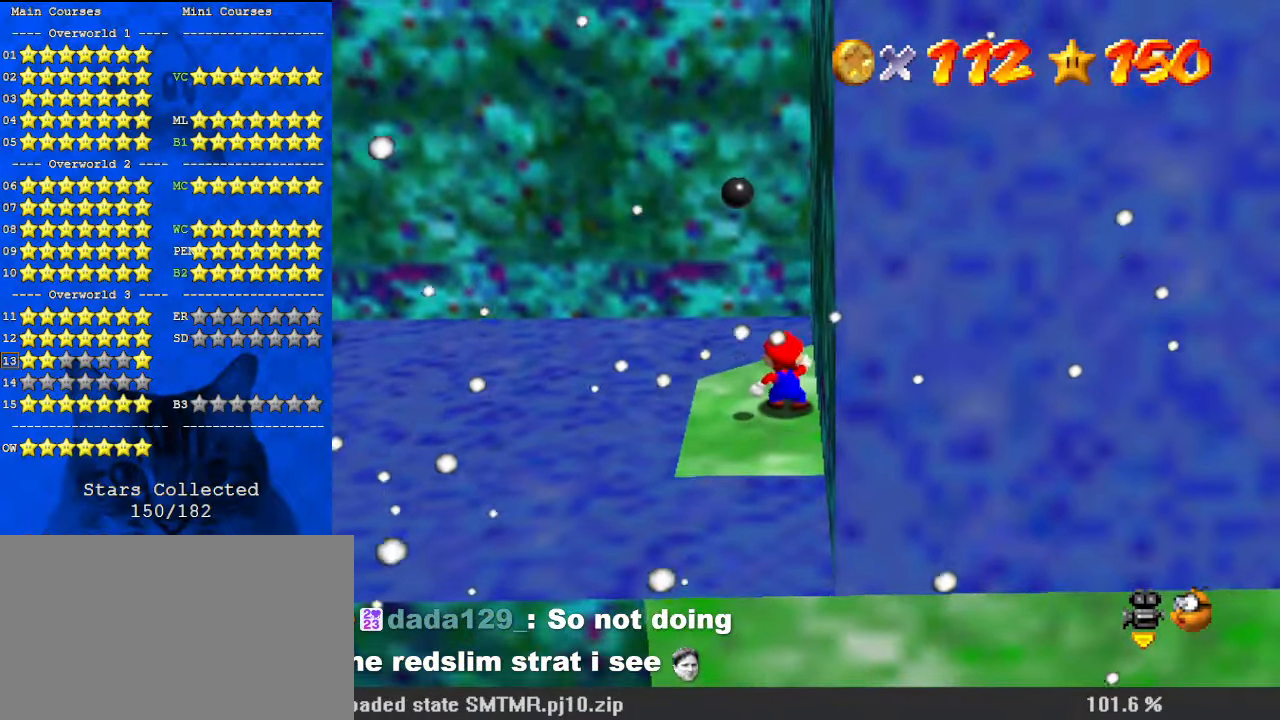
{"keys": [], "events": [[133, "shift", "down"], [200, "down", "down"], [200, "right", "down"], [200, "shift", "up"], [367, "down", "up"], [367, "right", "up"]]}
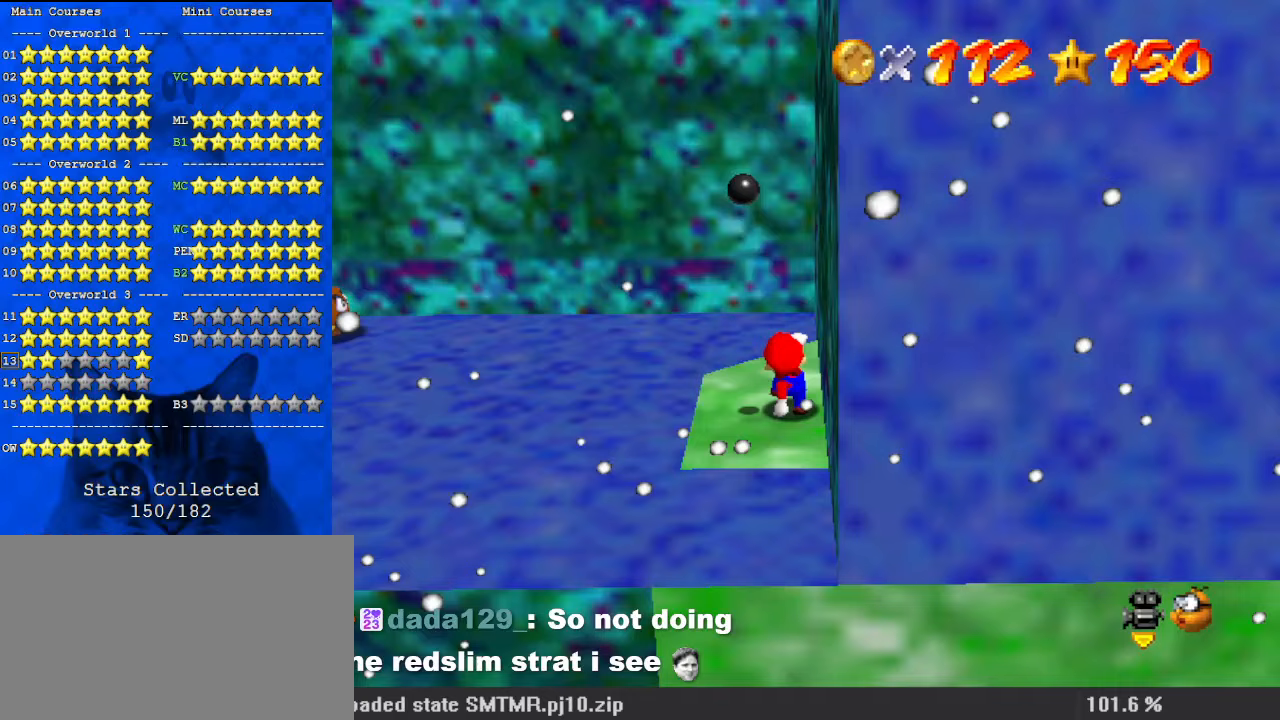
{"keys": [], "events": []}
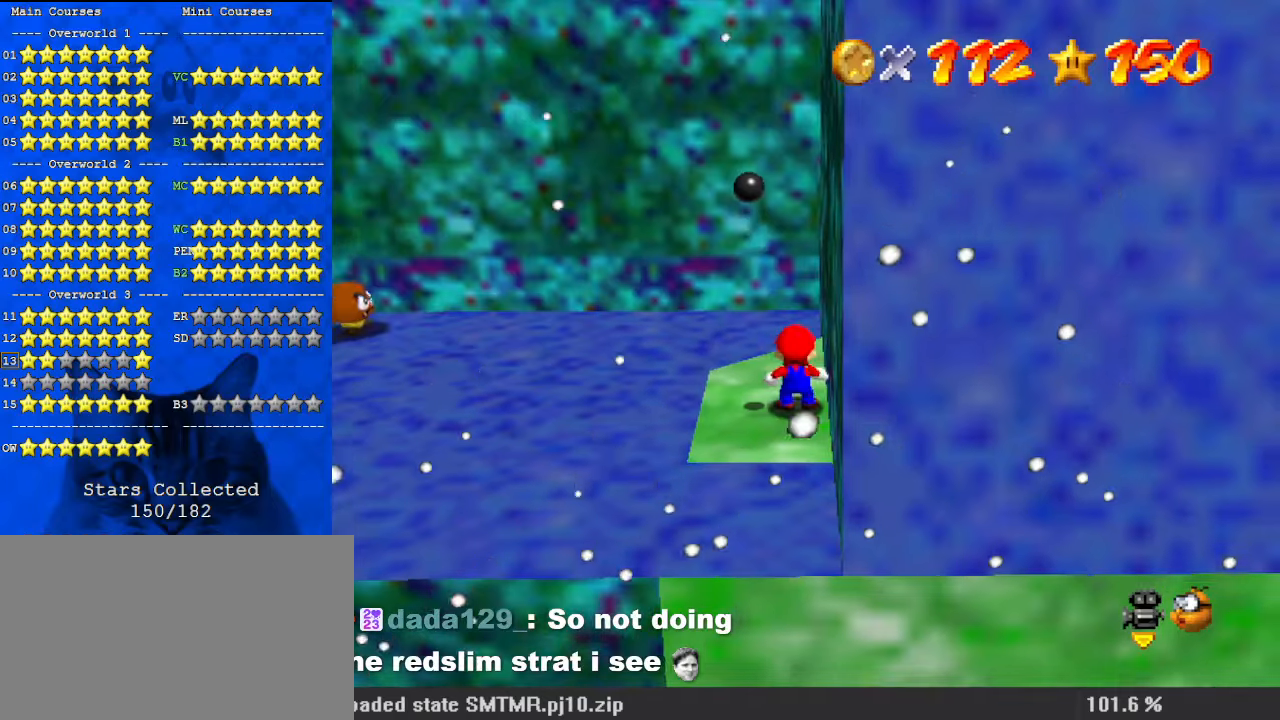
{"keys": ["left", "up"], "events": [[300, "up", "down"], [500, "left", "down"]]}
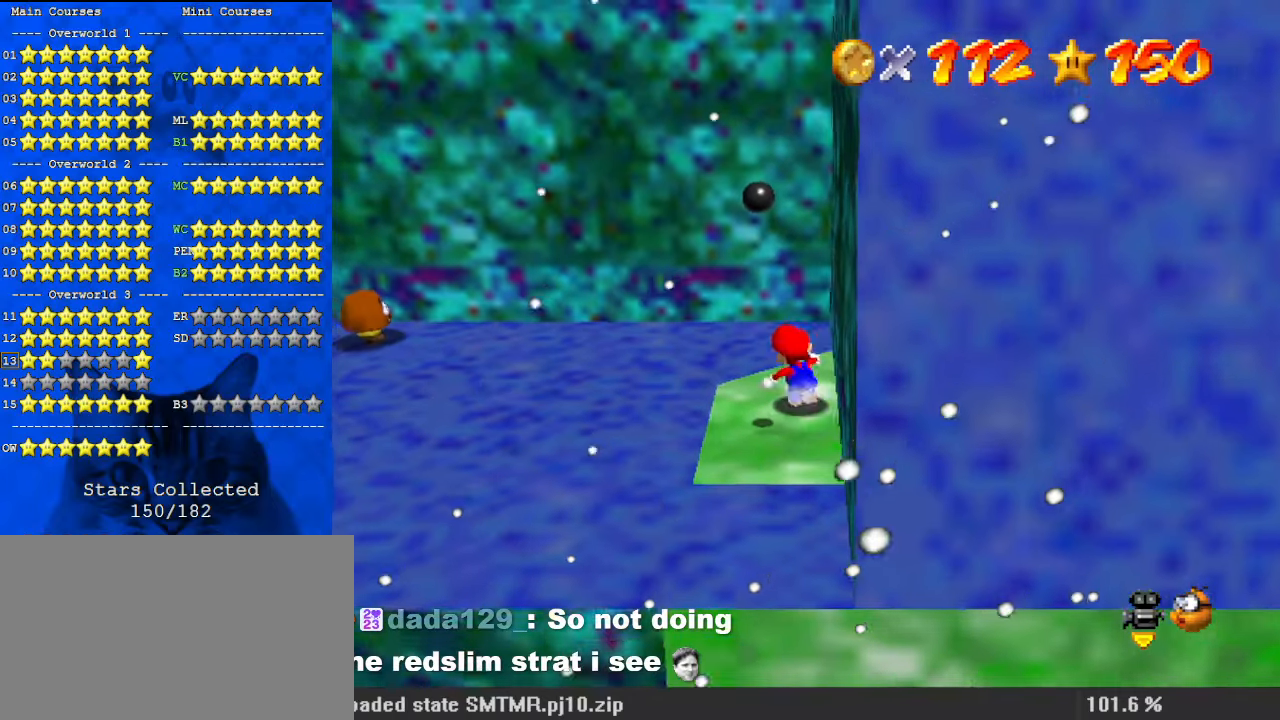
{"keys": ["left", "shift", "y"], "events": [[67, "up", "up"], [267, "y", "down"], [300, "shift", "down"]]}
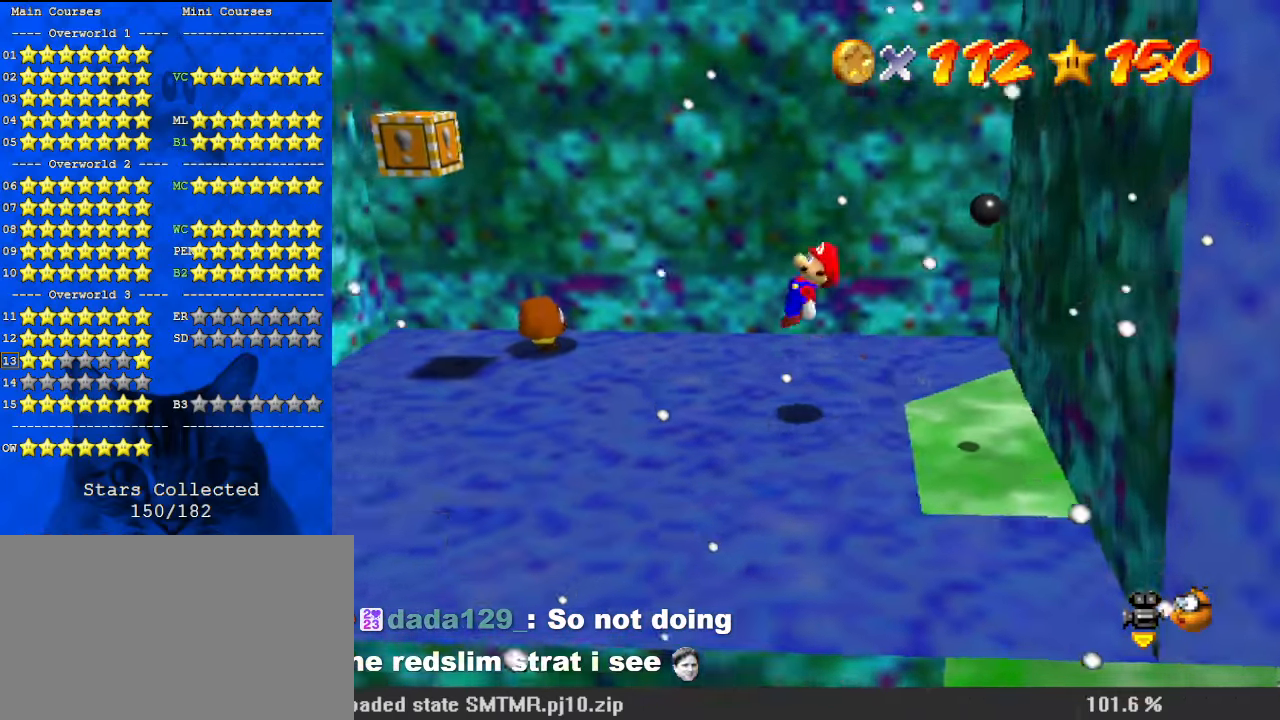
{"keys": ["left", "shift", "up", "y"], "events": [[367, "up", "down"]]}
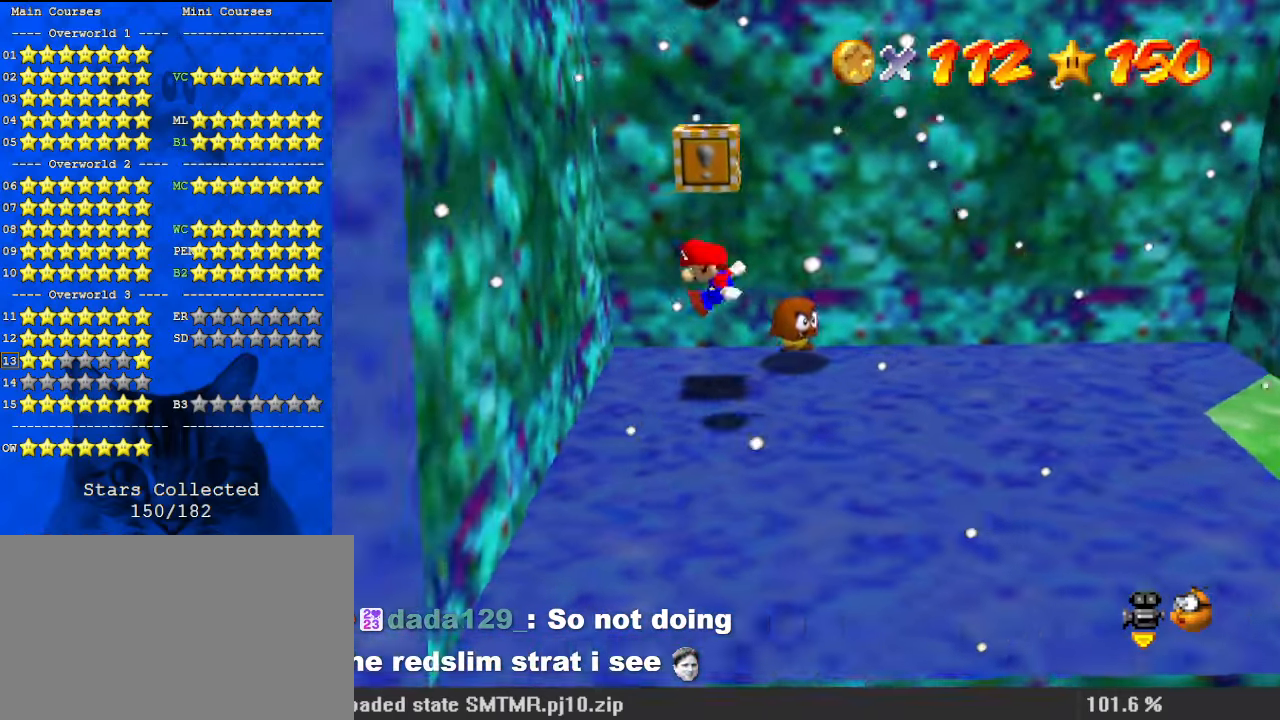
{"keys": ["up", "y"], "events": [[133, "shift", "up"], [133, "y", "up"], [200, "left", "up"], [233, "shift", "down"], [367, "shift", "up"], [433, "y", "down"]]}
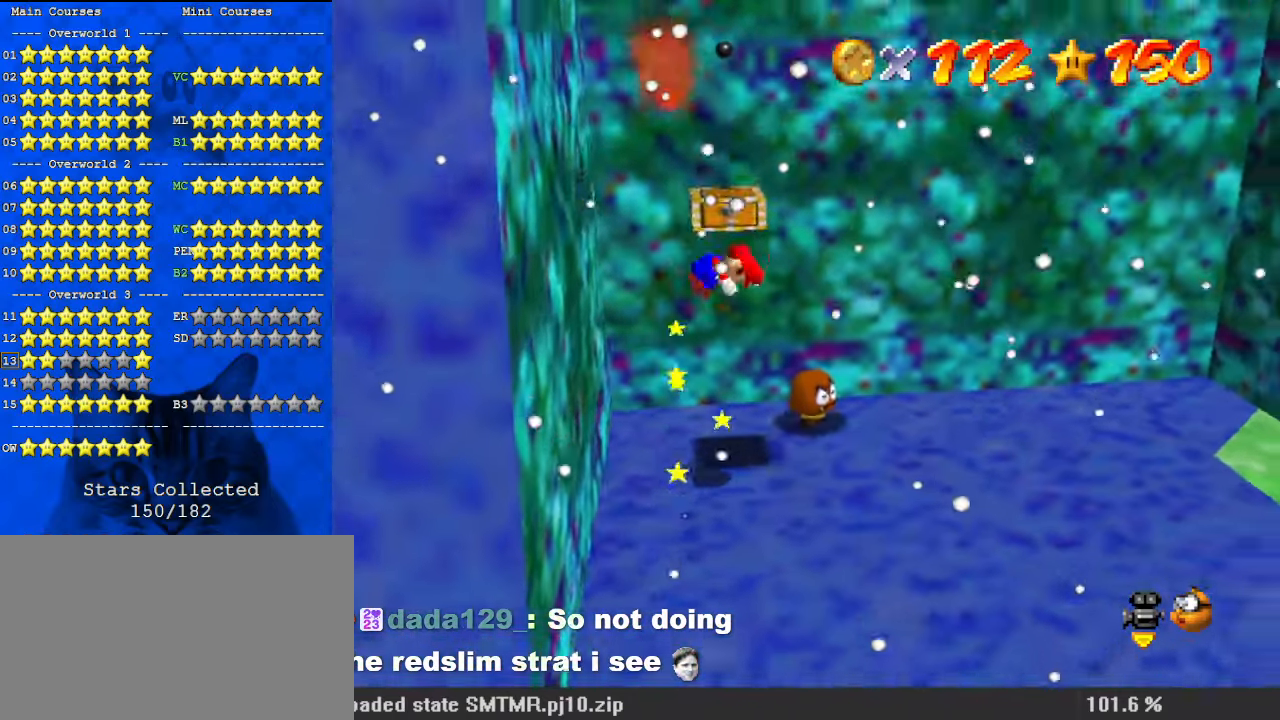
{"keys": [], "events": [[100, "y", "up"], [400, "up", "up"]]}
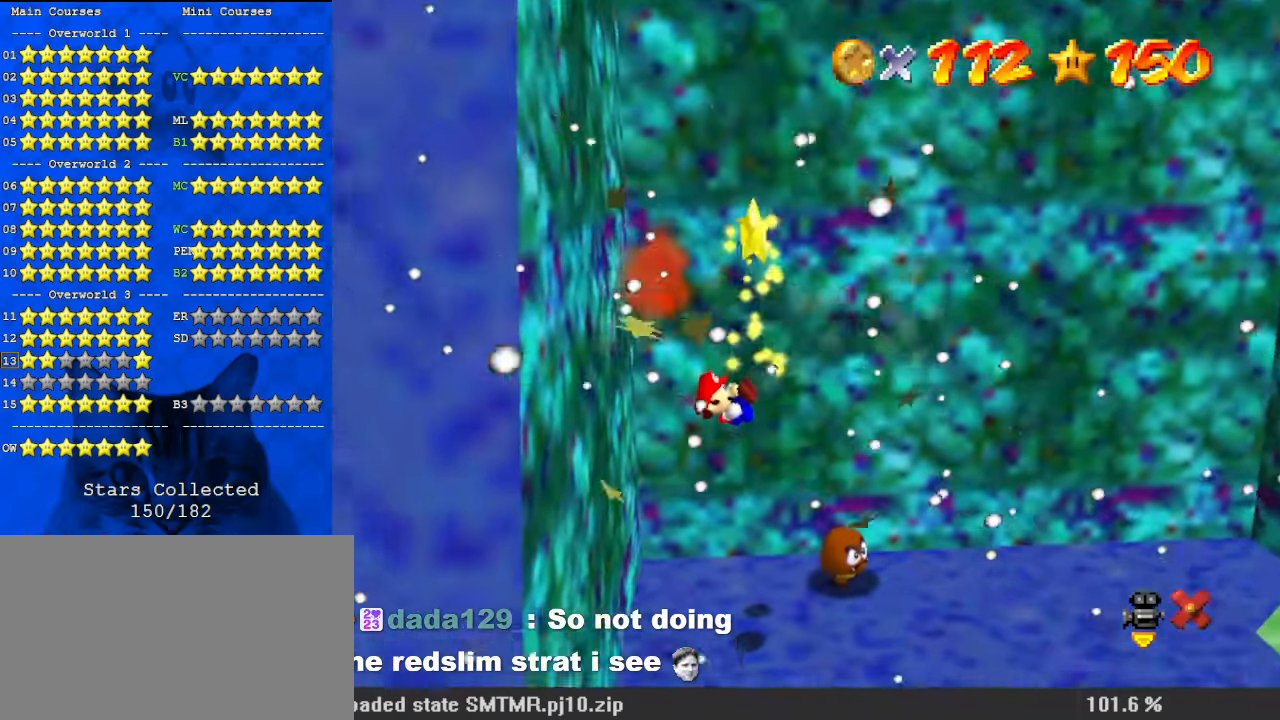
{"keys": [], "events": []}
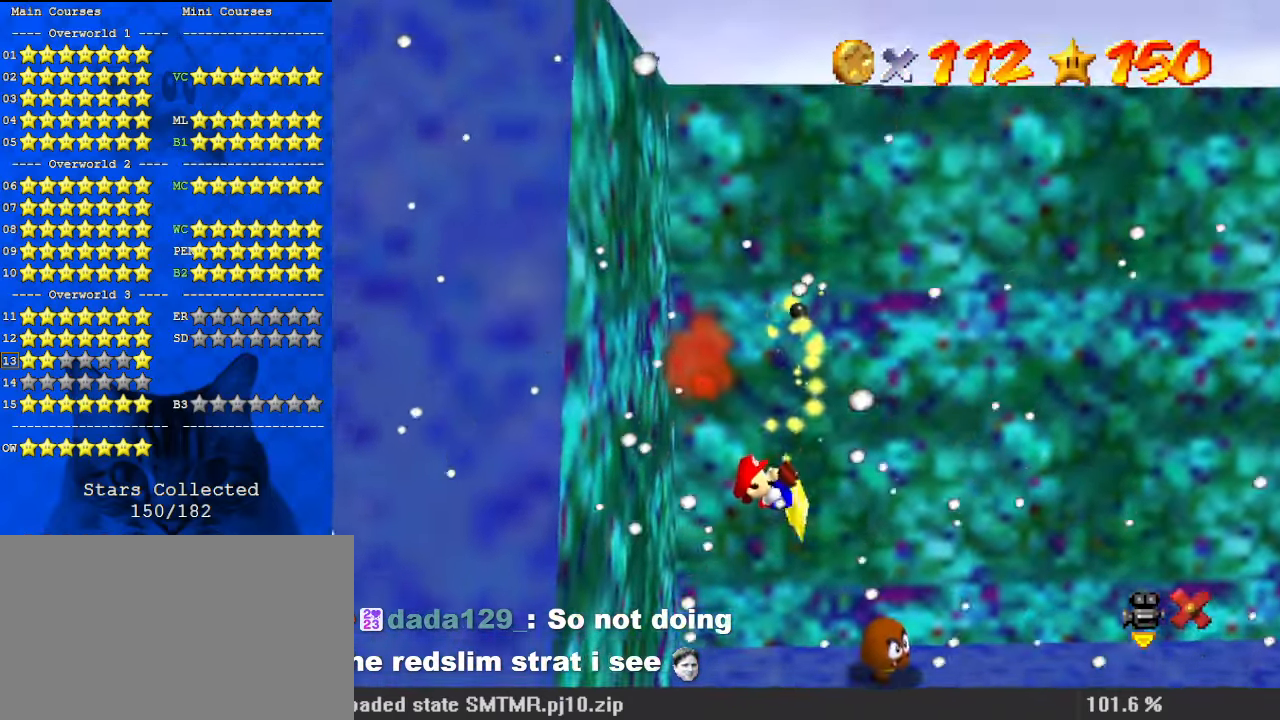
{"keys": [], "events": []}
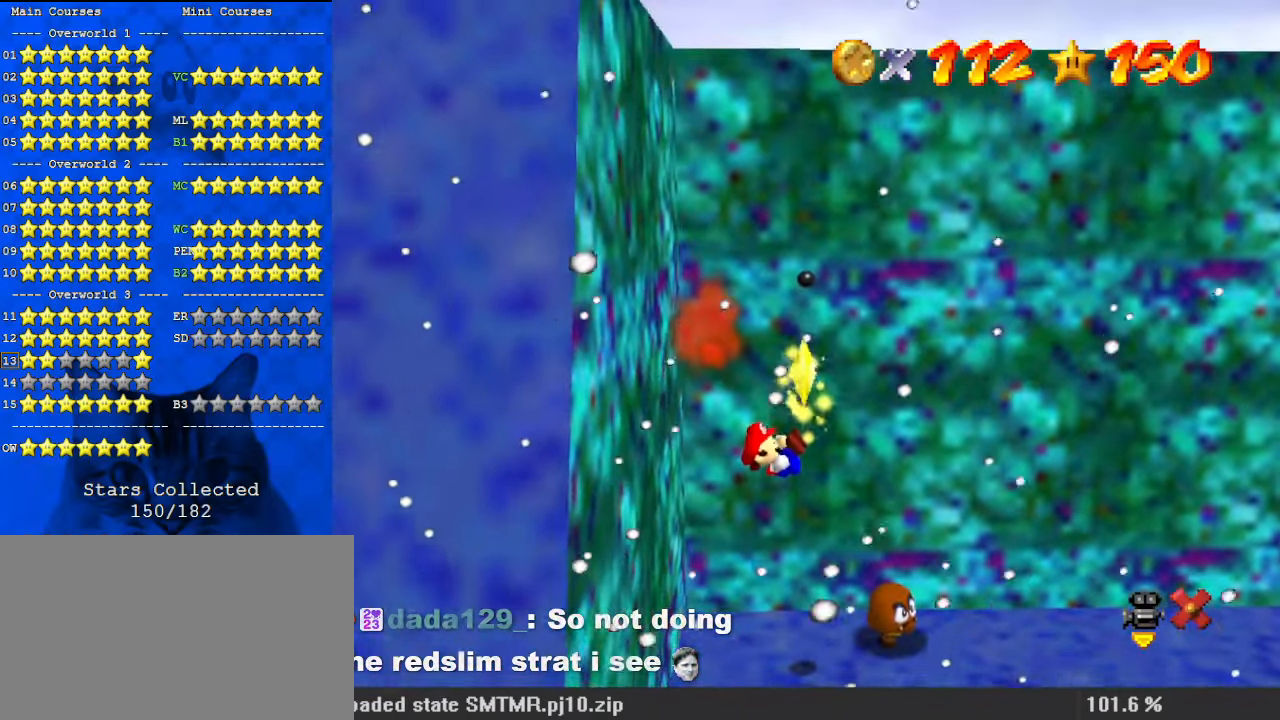
{"keys": [], "events": []}
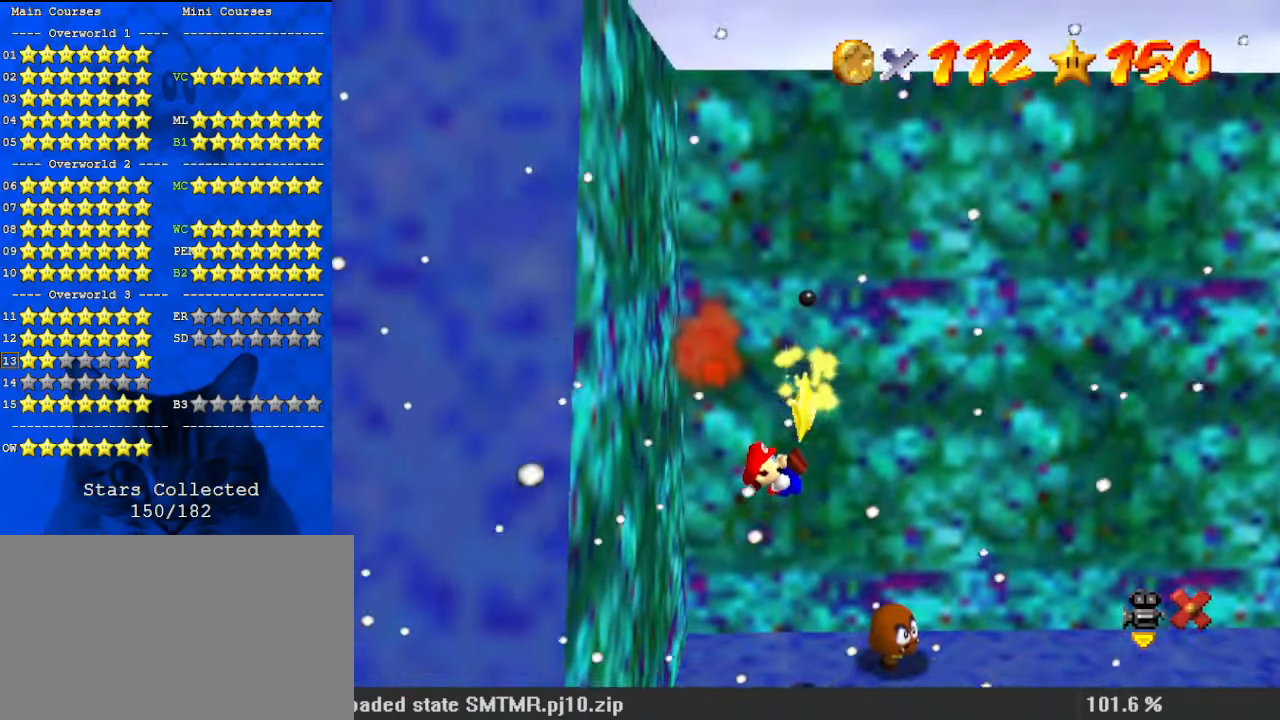
{"keys": [], "events": []}
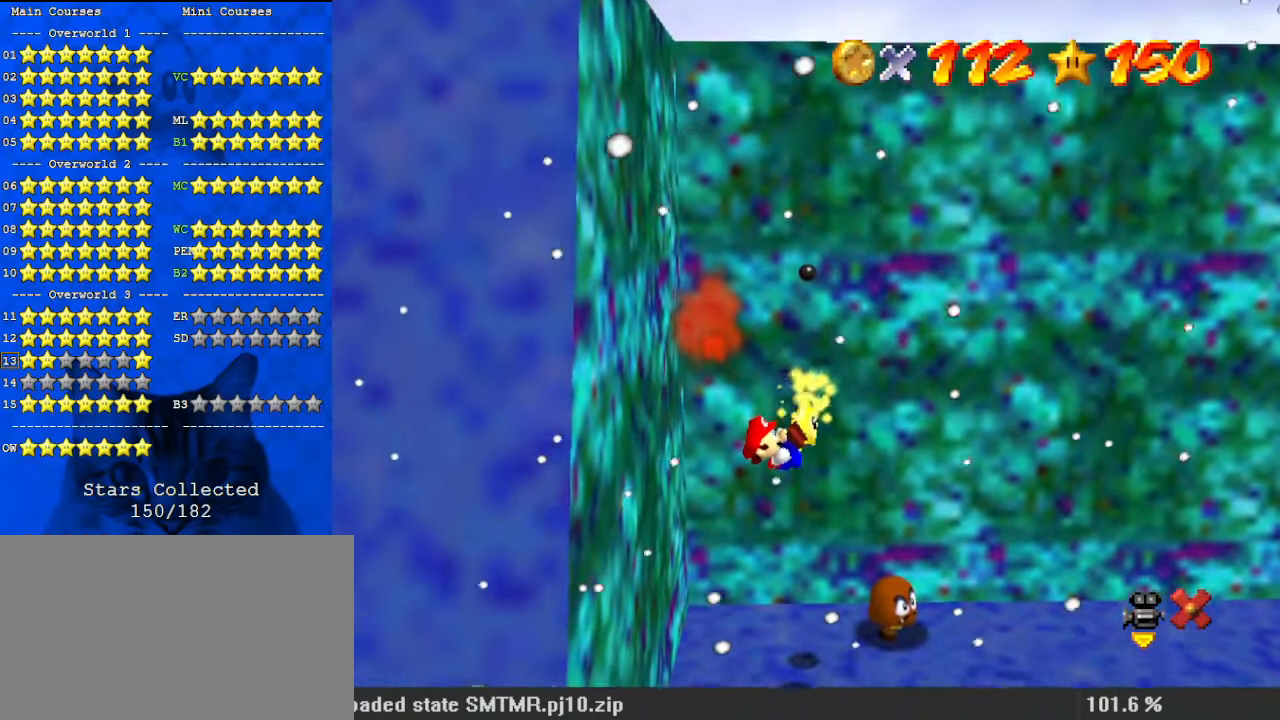
{"keys": [], "events": [[100, "c", "down"], [300, "c", "up"]]}
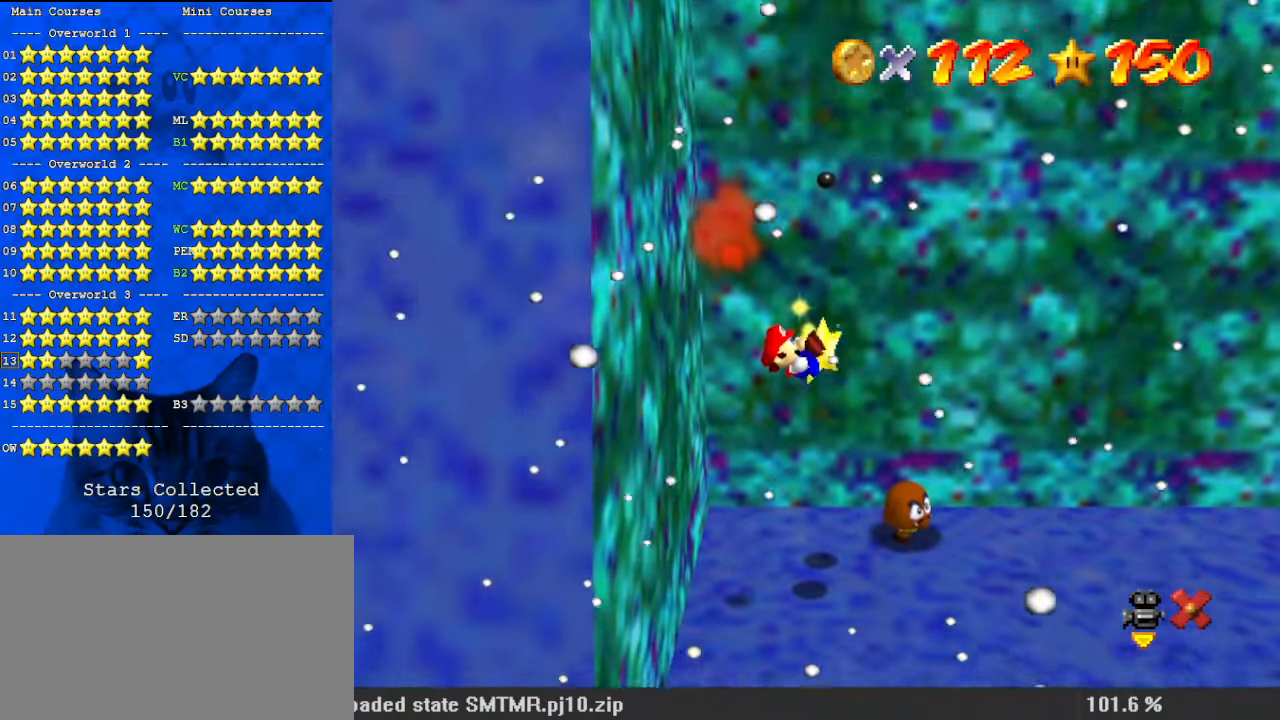
{"keys": [], "events": []}